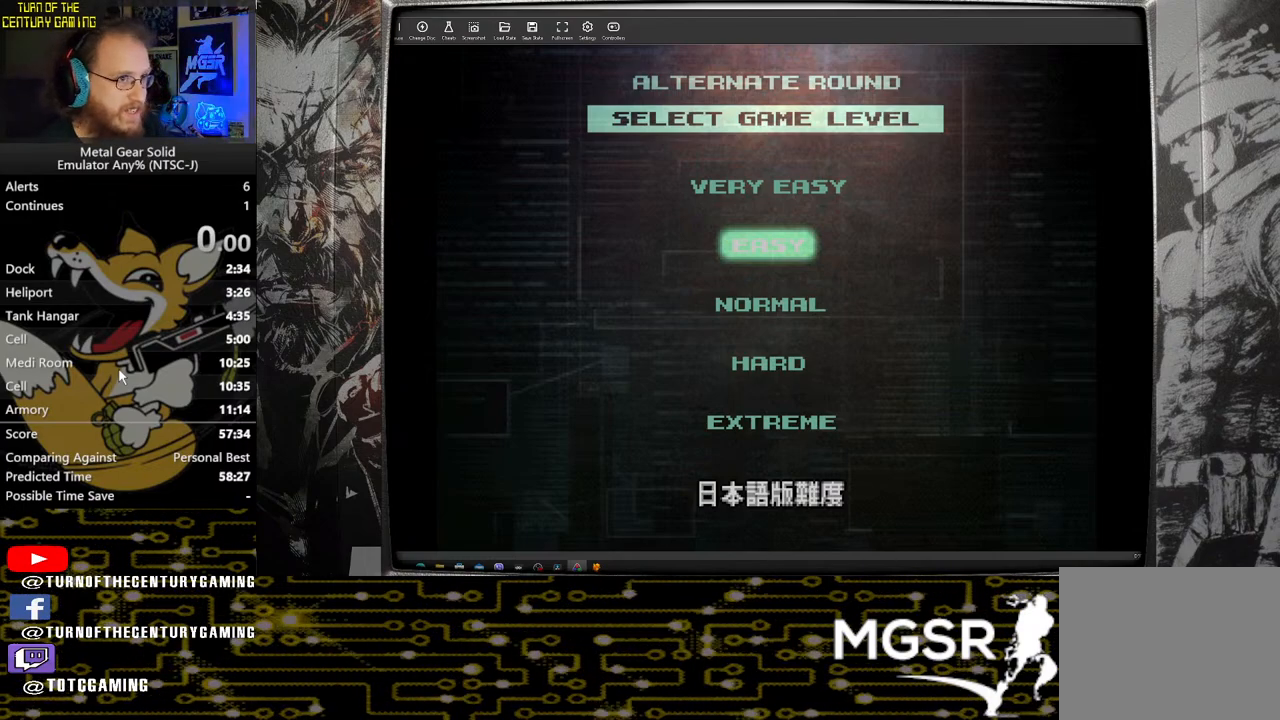
Gameplay with a controller (PlayStation layout); each line is a JSON object with the inputs held at the frame after it. "events" lists button and stick changes between this image and that frame as [ms after this image, input, new state], when the widget could be followed in between.
{"buttons": ["L2", "R2"], "left_stick": "center", "right_stick": "center", "events": [[67, "R2", "down"], [100, "L2", "down"]]}
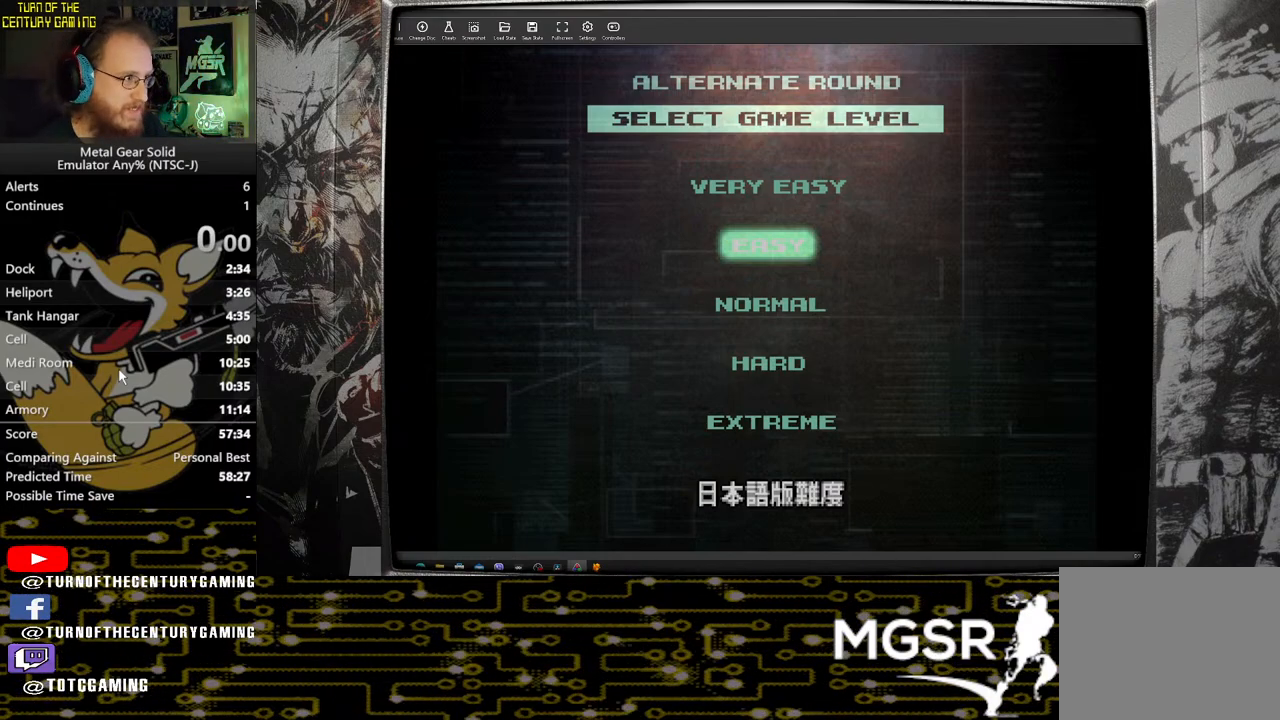
{"buttons": ["L2", "R2"], "left_stick": "center", "right_stick": "center", "events": []}
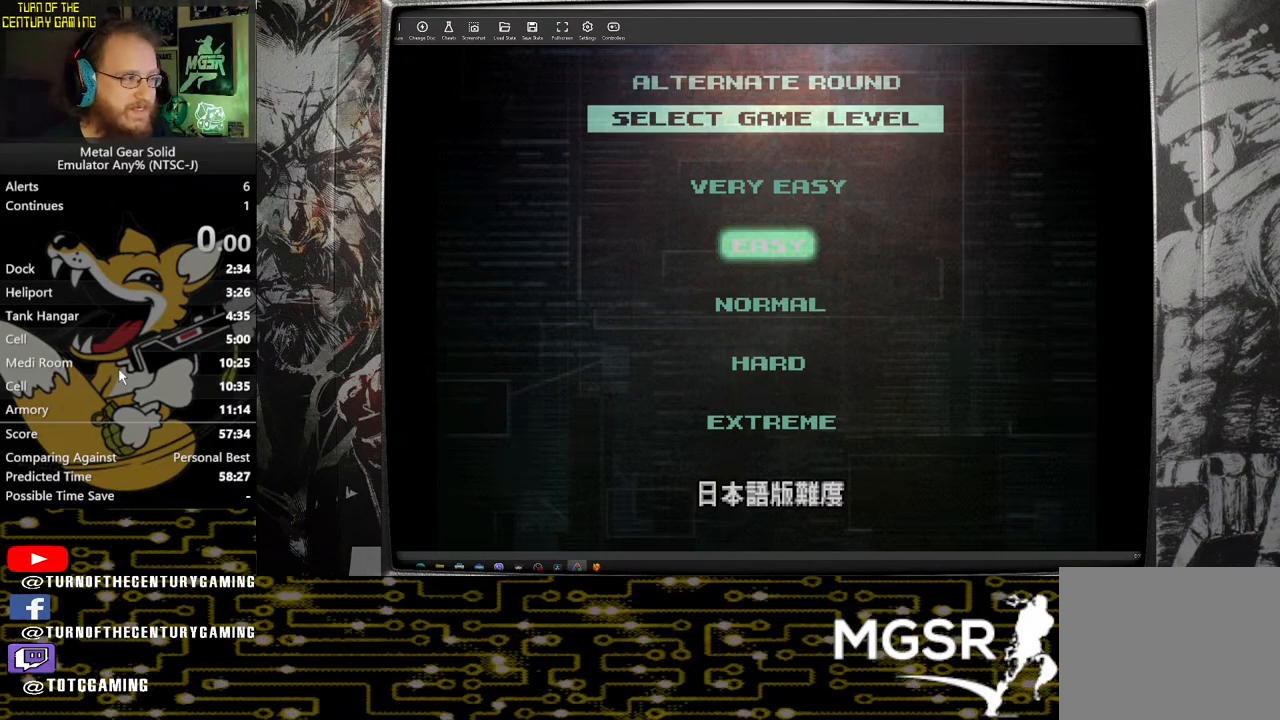
{"buttons": ["L2", "R2"], "left_stick": "center", "right_stick": "center", "events": []}
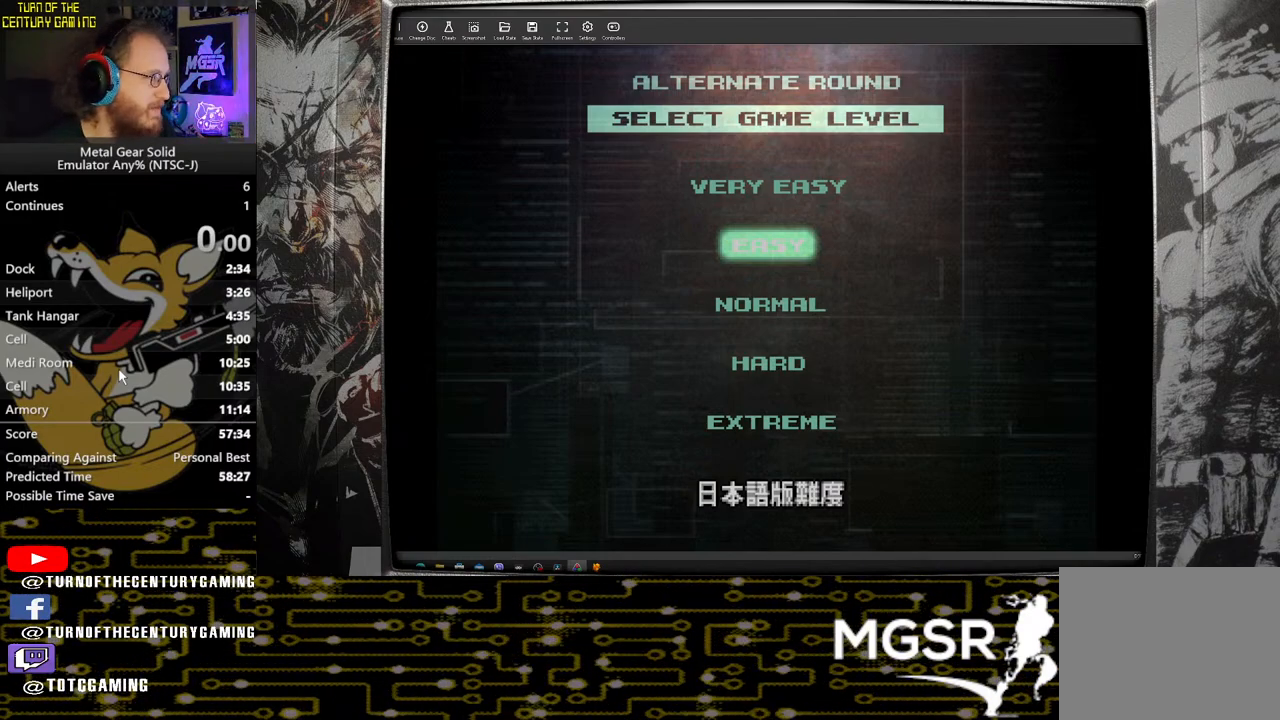
{"buttons": ["L2", "R2"], "left_stick": "center", "right_stick": "center", "events": []}
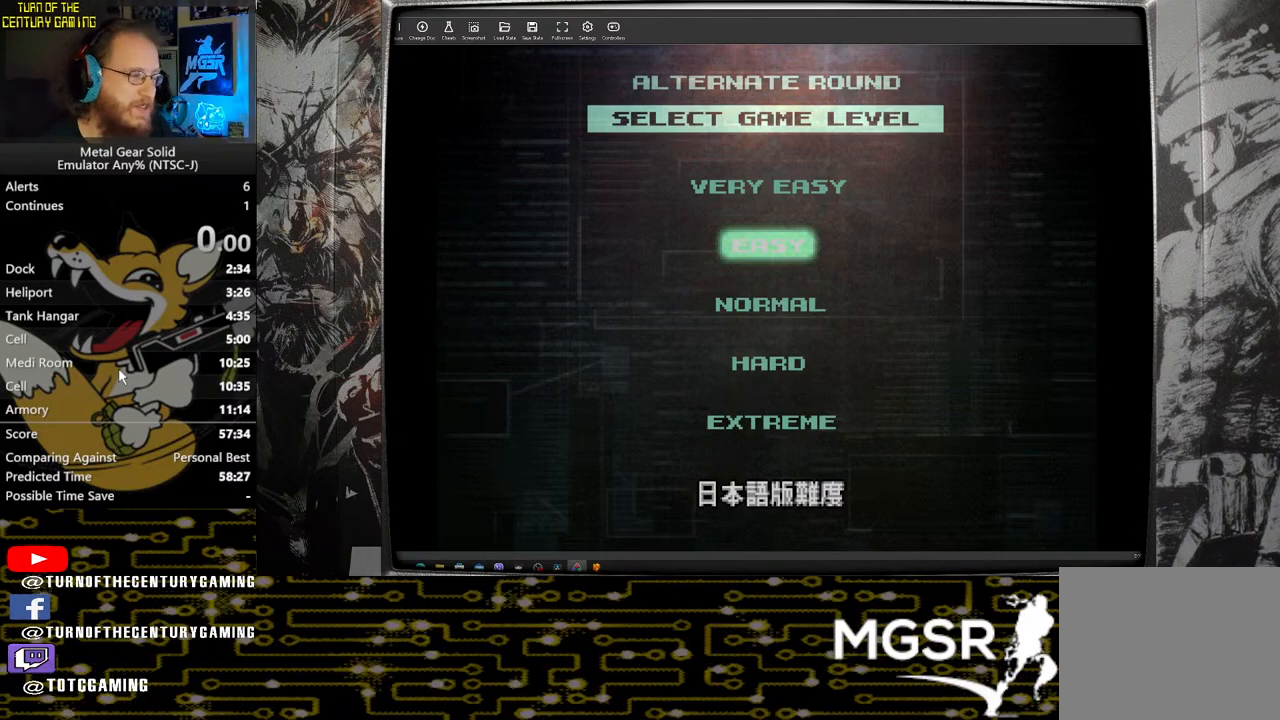
{"buttons": ["L2", "R2"], "left_stick": "center", "right_stick": "center", "events": []}
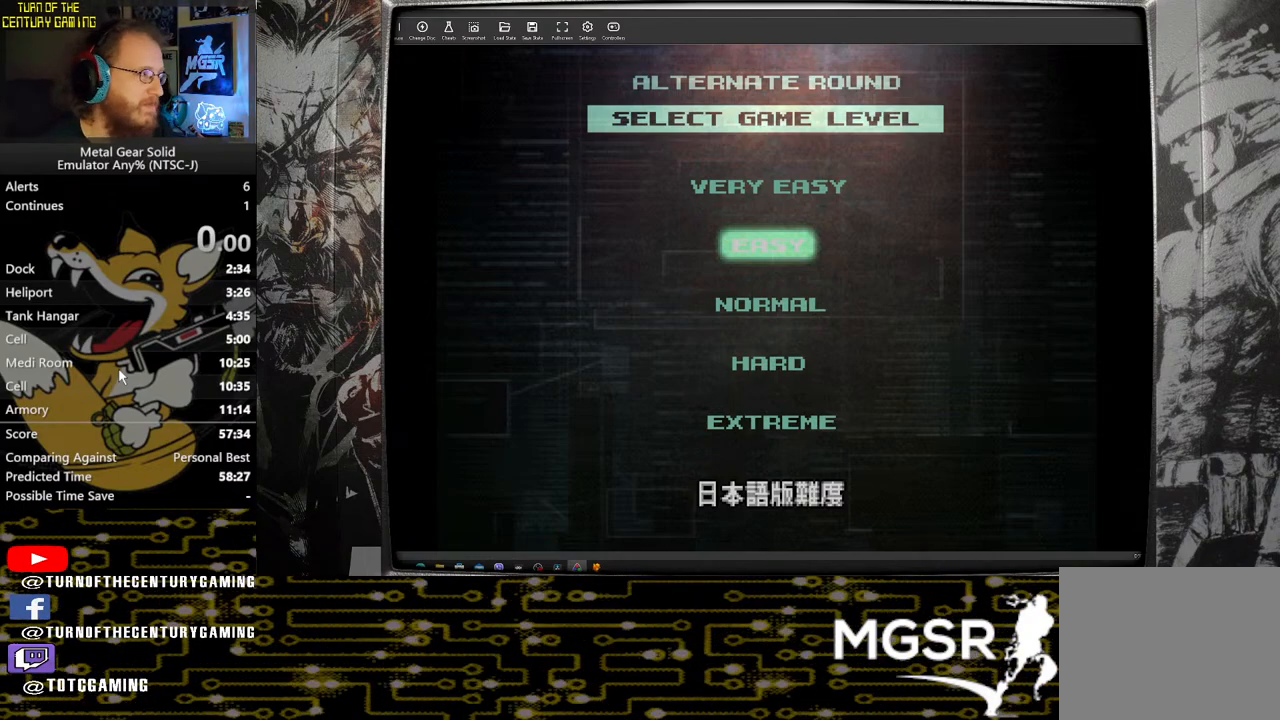
{"buttons": ["R2"], "left_stick": "center", "right_stick": "center", "events": [[500, "L2", "up"]]}
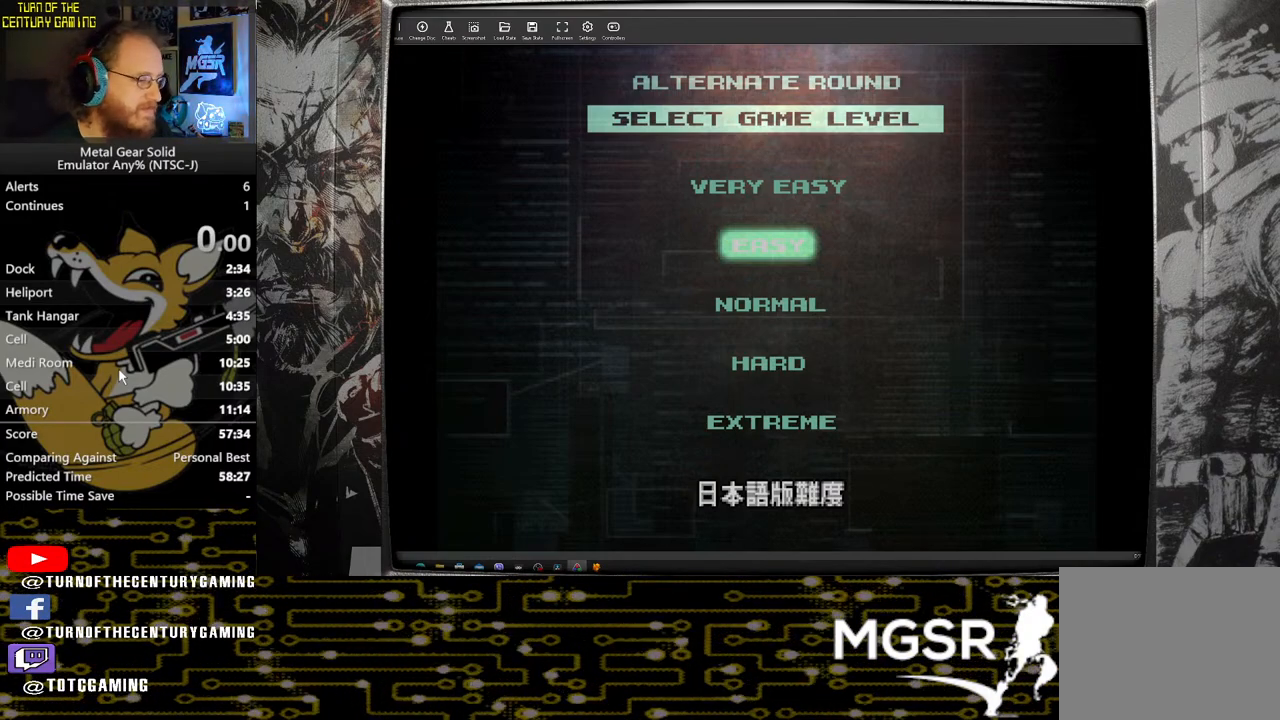
{"buttons": [], "left_stick": "center", "right_stick": "center", "events": [[17, "R2", "up"]]}
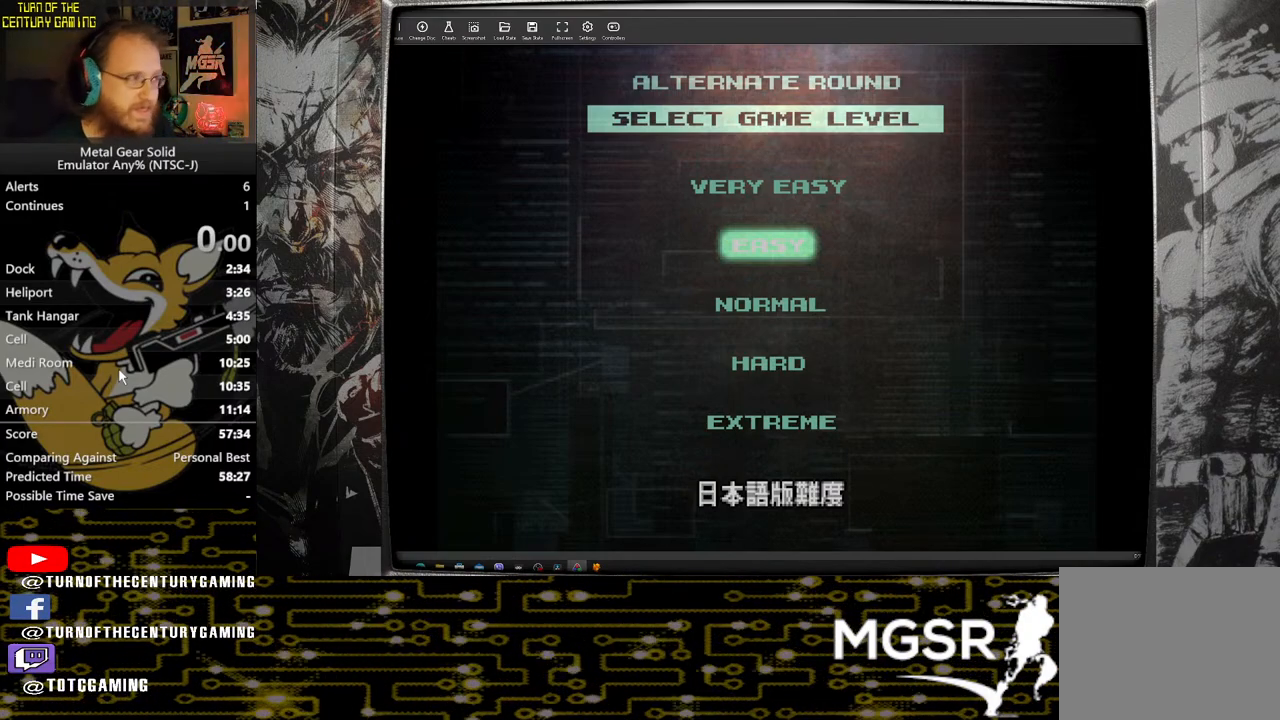
{"buttons": [], "left_stick": "center", "right_stick": "center", "events": []}
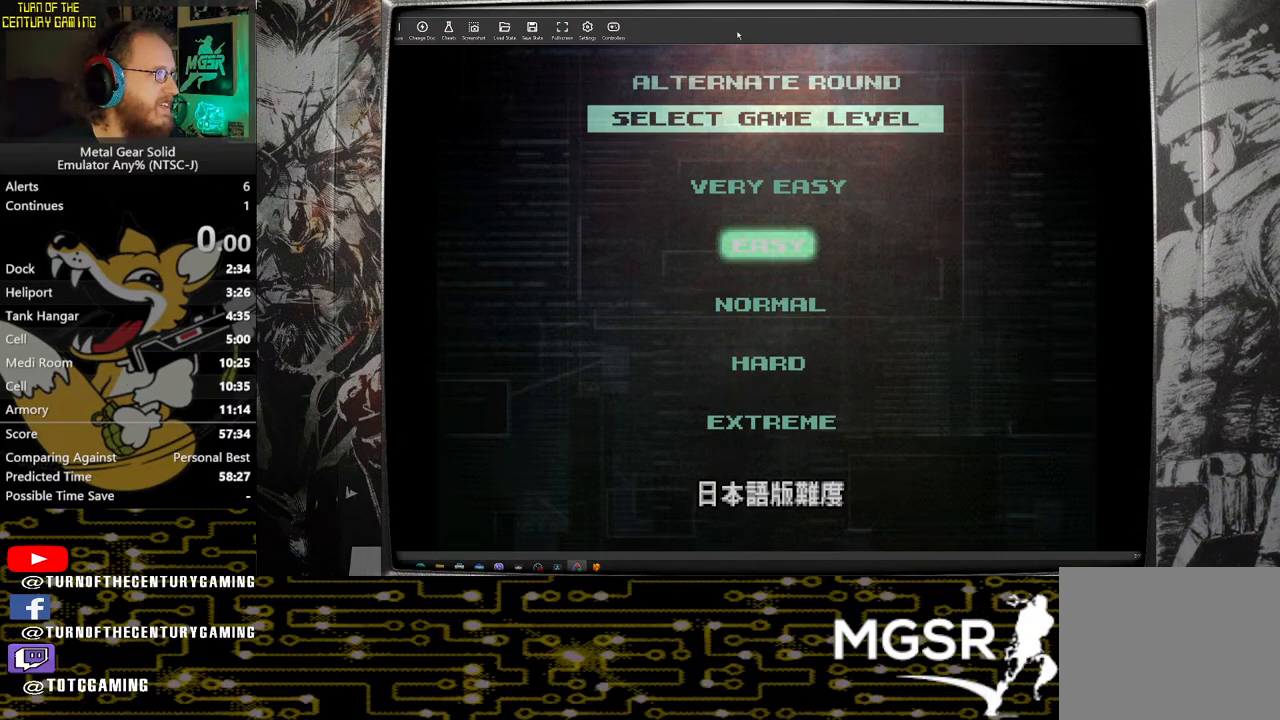
{"buttons": [], "left_stick": "center", "right_stick": "center", "events": []}
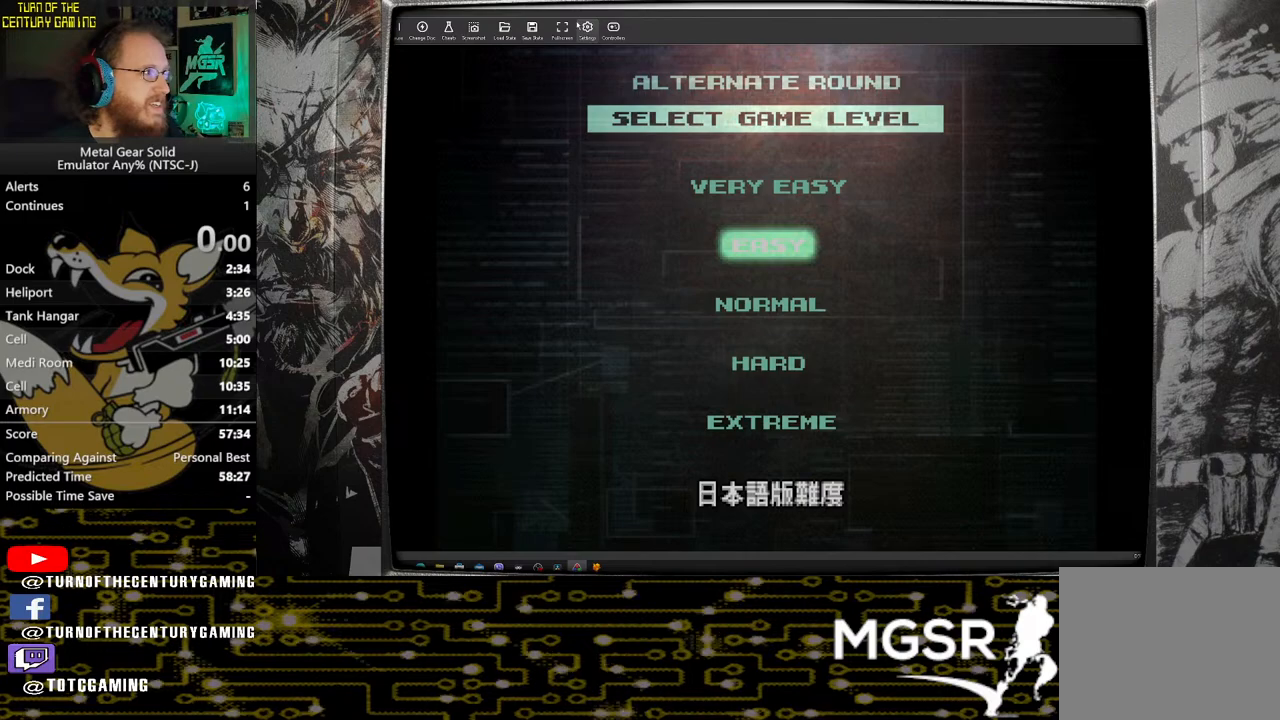
{"buttons": [], "left_stick": "center", "right_stick": "center", "events": []}
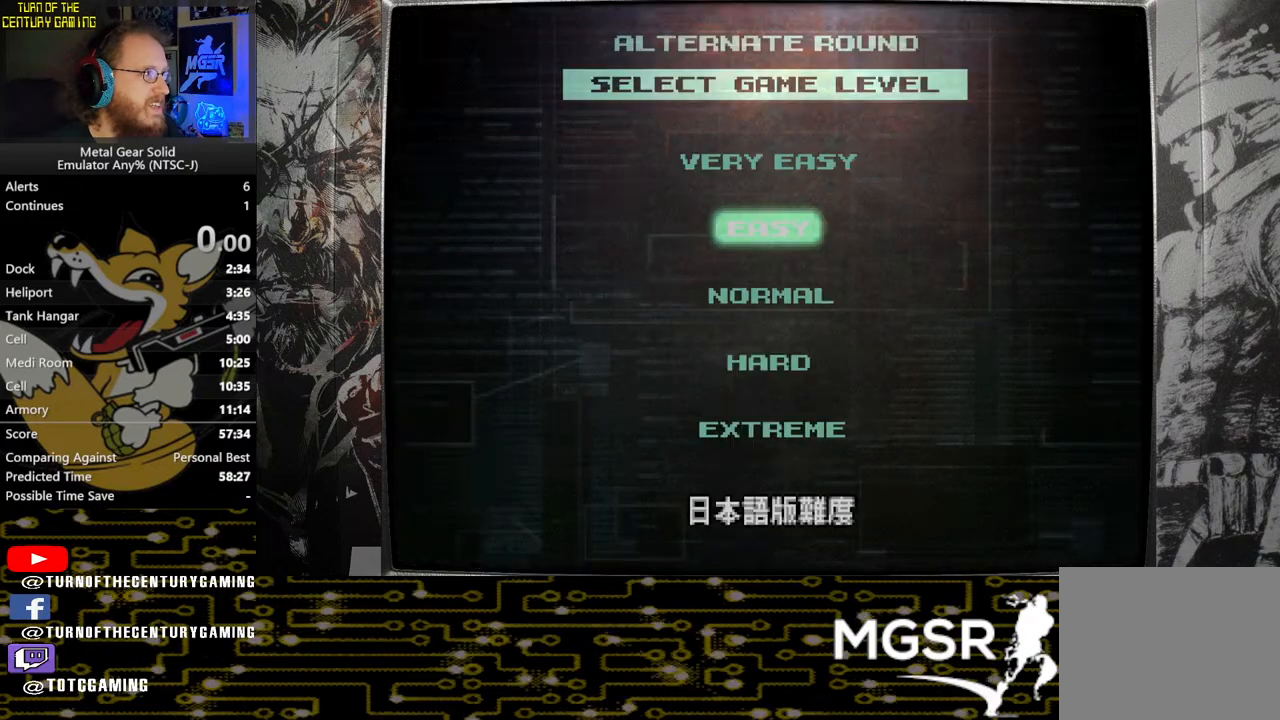
{"buttons": [], "left_stick": "center", "right_stick": "center", "events": []}
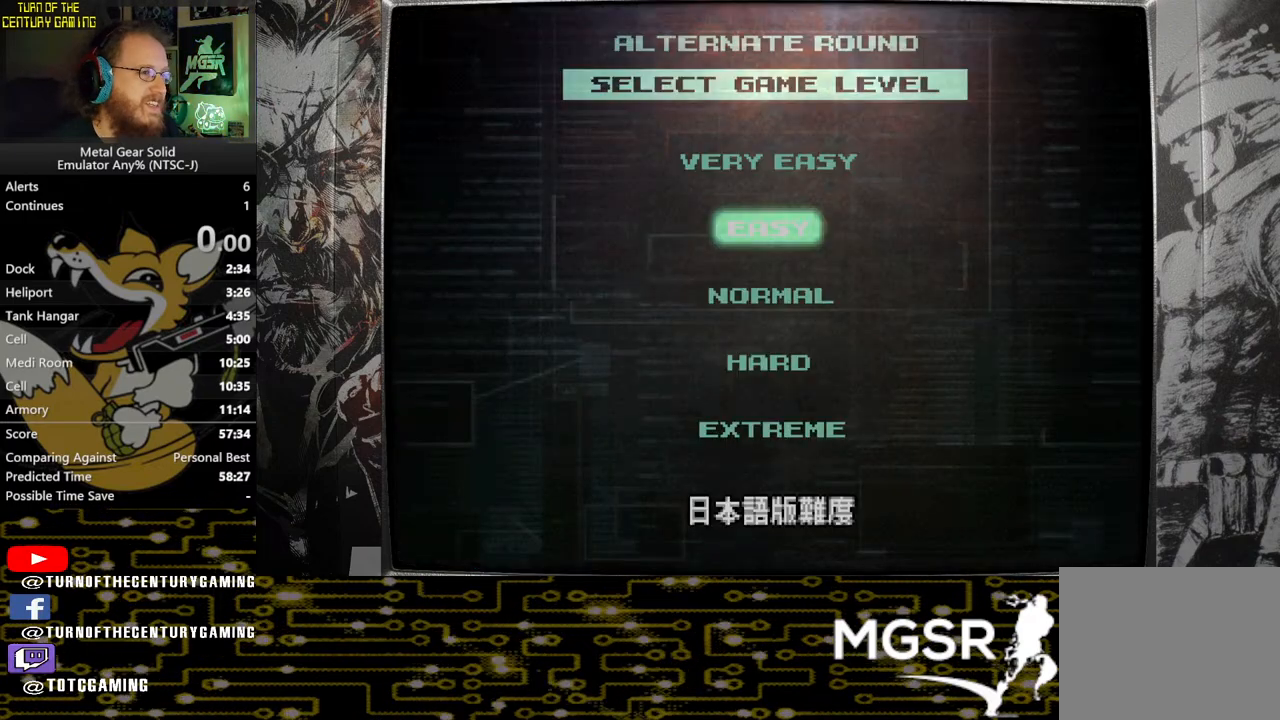
{"buttons": [], "left_stick": "center", "right_stick": "center", "events": []}
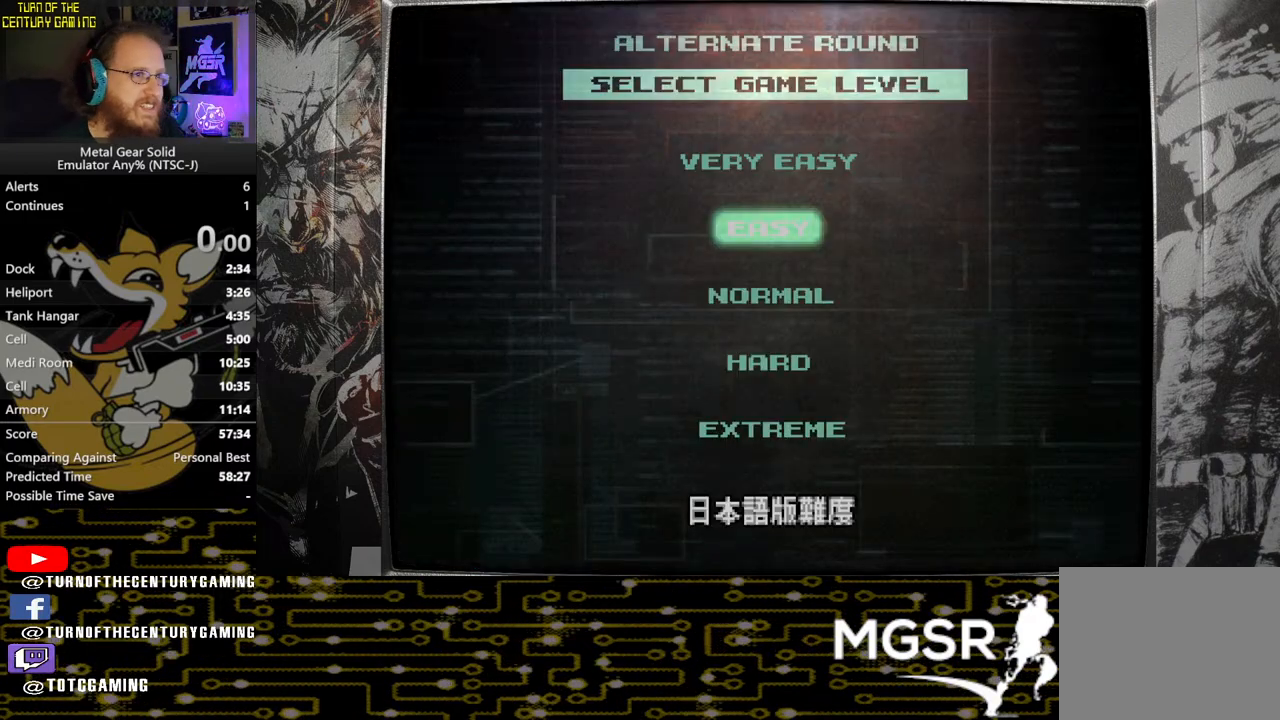
{"buttons": ["L2", "R2"], "left_stick": "center", "right_stick": "center", "events": [[83, "L2", "down"], [83, "R2", "down"], [383, "CIRCLE", "down"], [500, "CIRCLE", "up"]]}
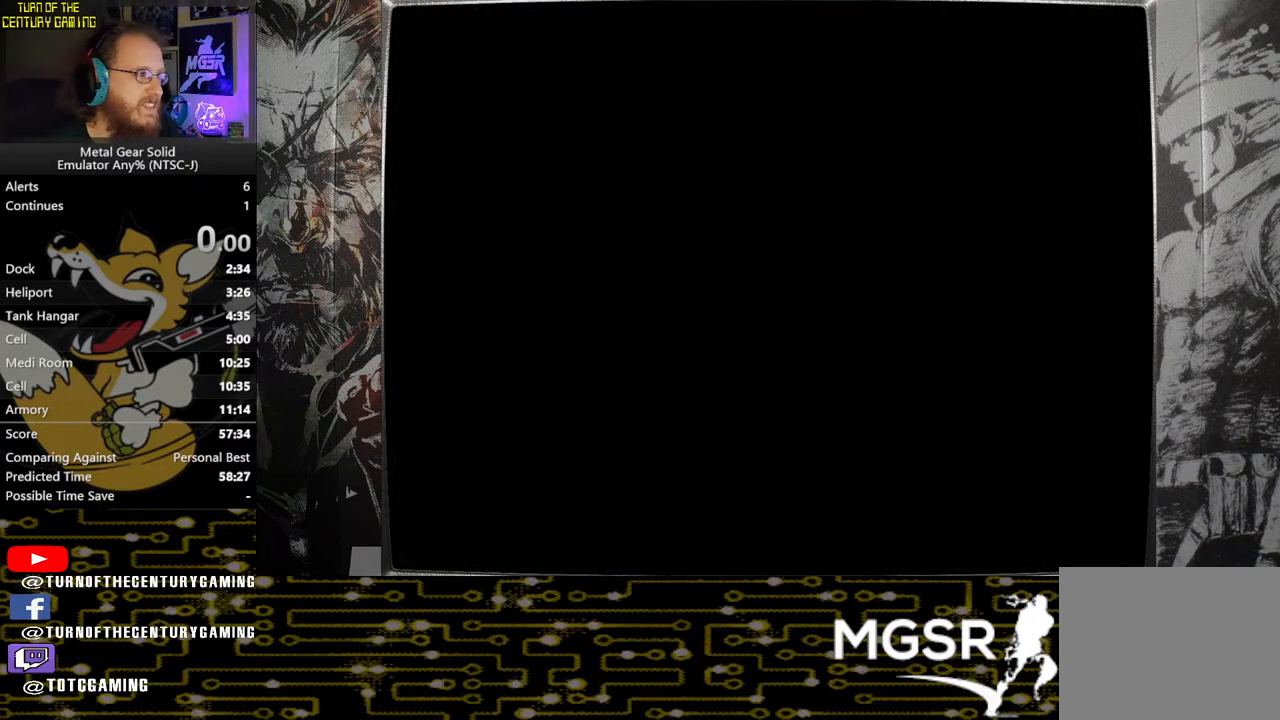
{"buttons": ["CROSS", "L2", "R2"], "left_stick": "center", "right_stick": "center", "events": [[150, "CROSS", "down"]]}
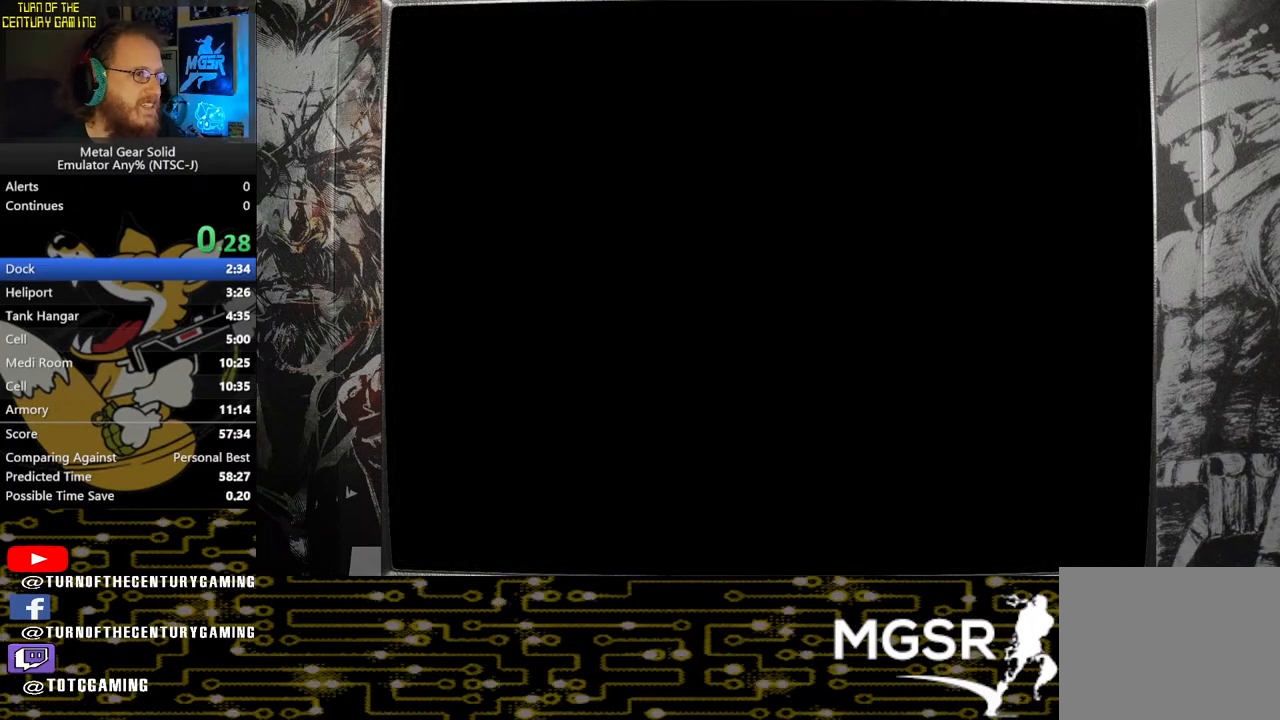
{"buttons": ["CROSS", "L2", "R2"], "left_stick": "center", "right_stick": "center", "events": []}
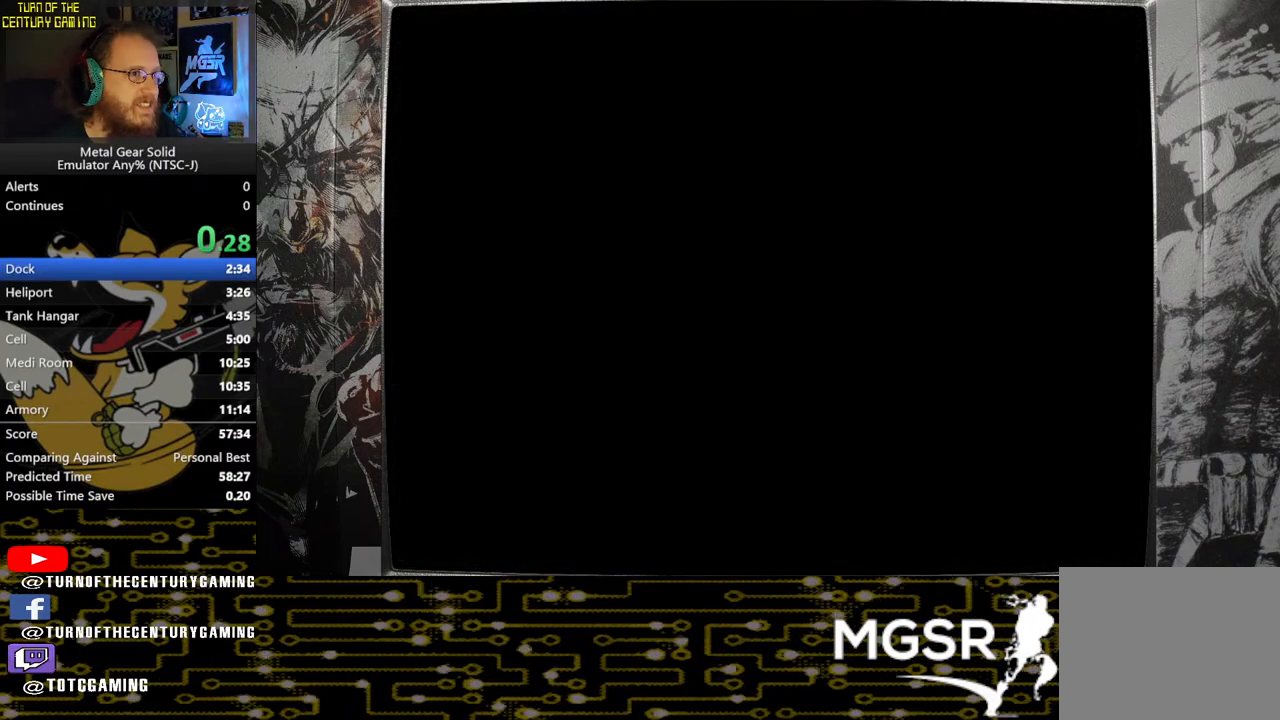
{"buttons": ["CROSS", "L2", "R2"], "left_stick": "center", "right_stick": "center", "events": []}
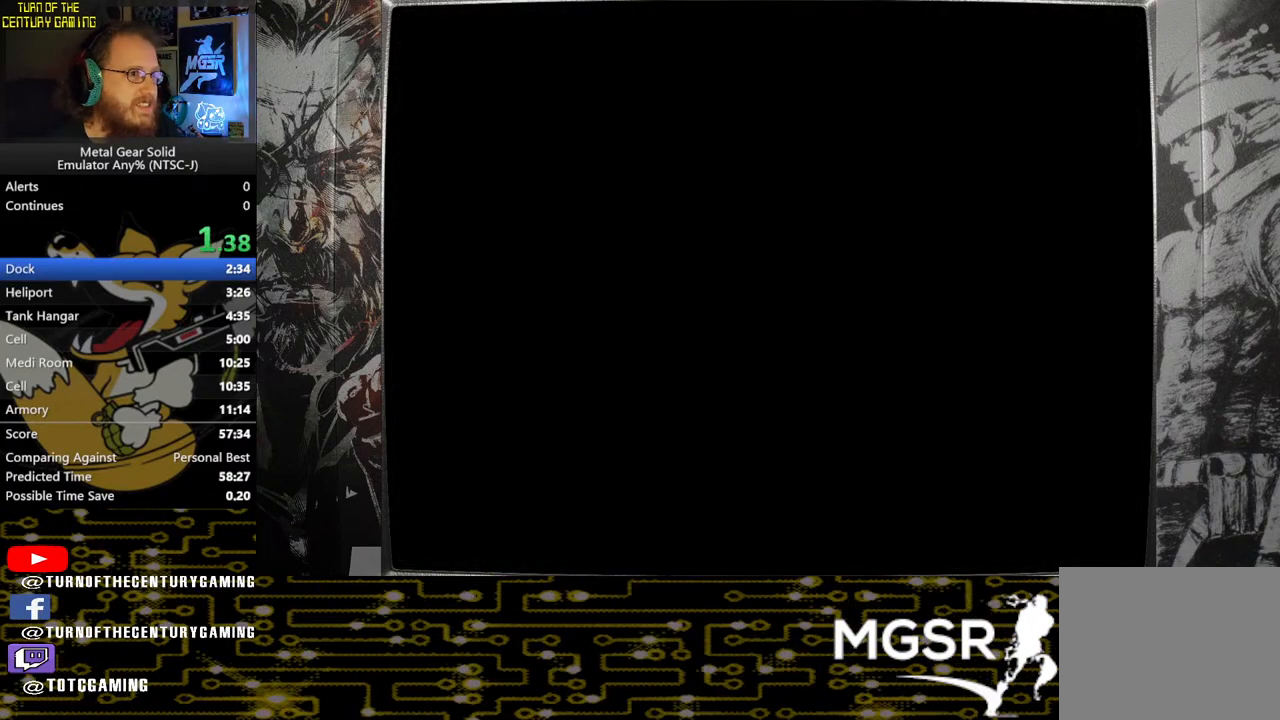
{"buttons": ["CROSS", "L2", "R2"], "left_stick": "center", "right_stick": "center", "events": []}
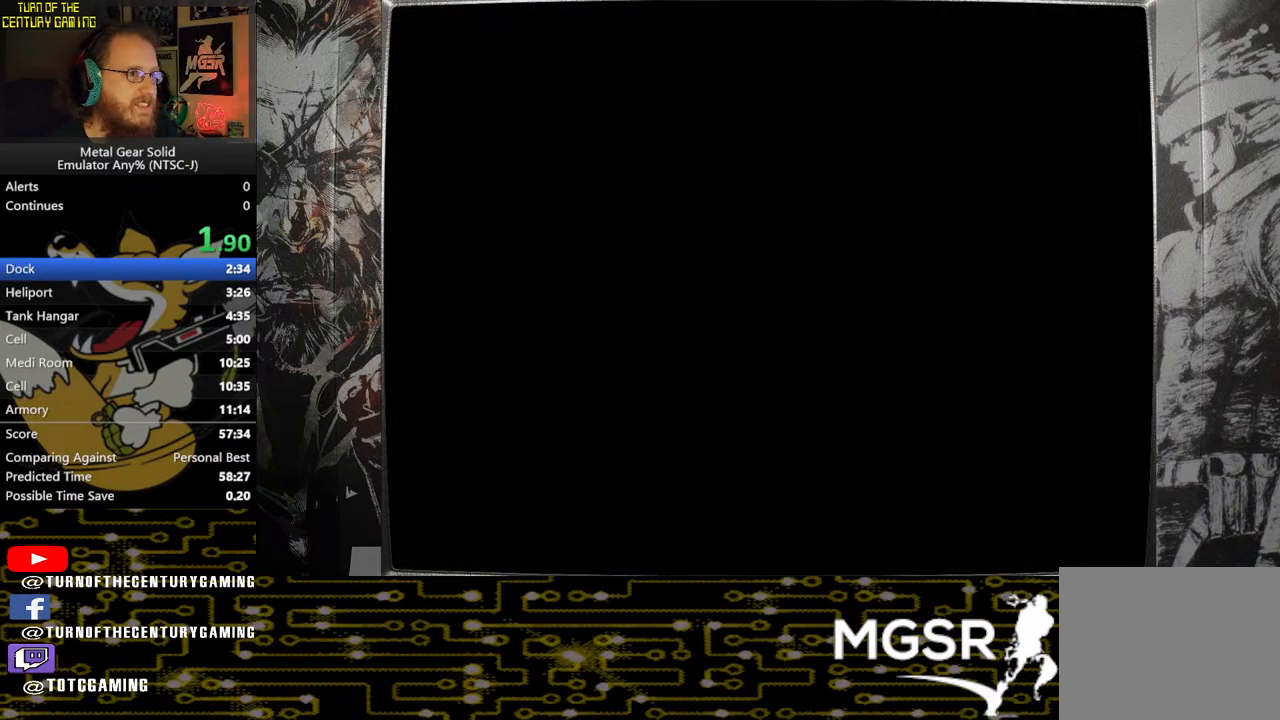
{"buttons": ["CROSS"], "left_stick": "center", "right_stick": "center", "events": [[83, "L2", "up"], [100, "R2", "up"]]}
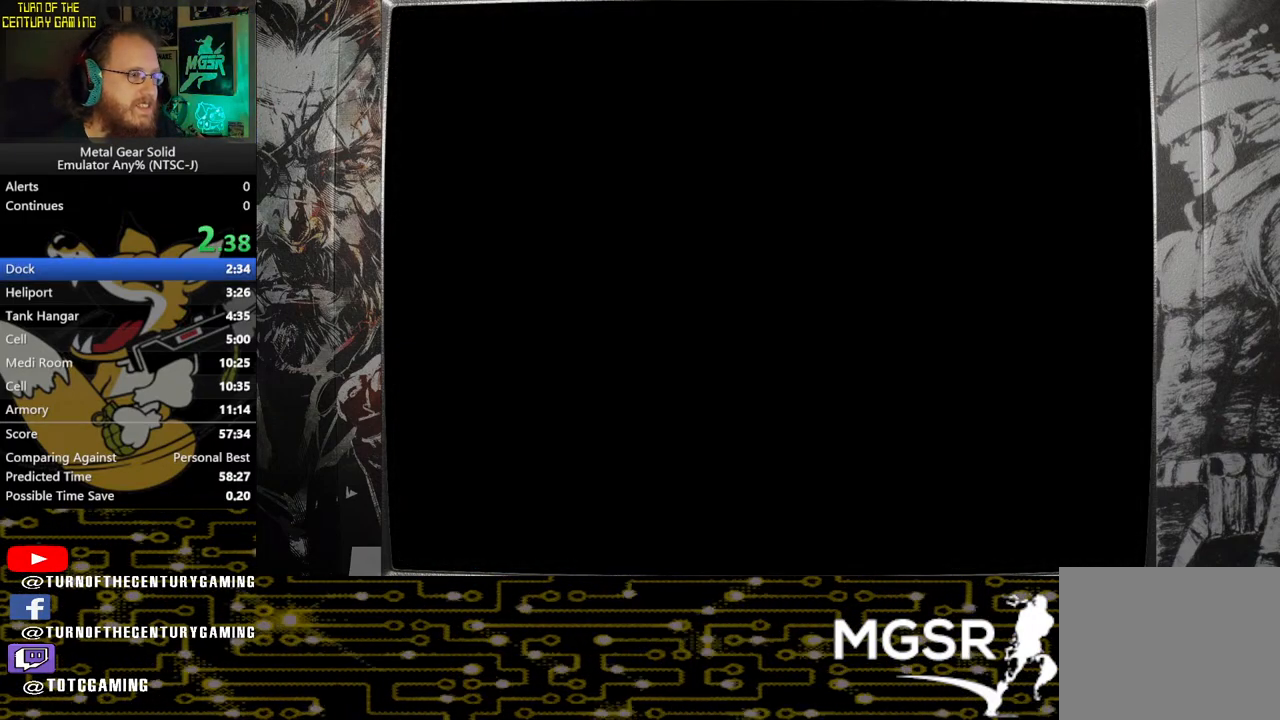
{"buttons": ["CROSS"], "left_stick": "center", "right_stick": "center", "events": []}